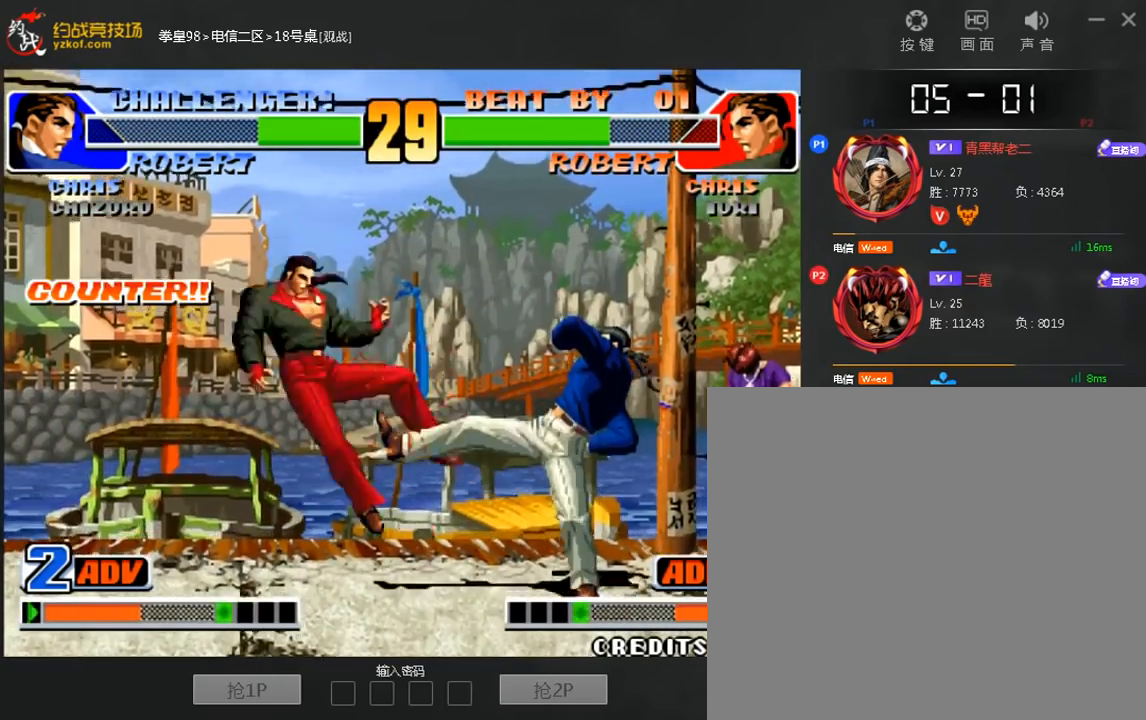
Gameplay with a controller (arcade stick); each line is a JSON object with the inputs held at the frame after it (dt_ms = milliseconds from this image to that frame). "events" lists button and stick changes between this image and that frame as [ms after this image, input, new state], when the widget could be followed in between. Not read: A L3 R3.
{"dt_ms": 520, "buttons": [], "left_stick": "left", "events": [[40, "C", "up"], [40, "left_stick", "center"], [80, "D", "up"], [200, "left_stick", "left"]]}
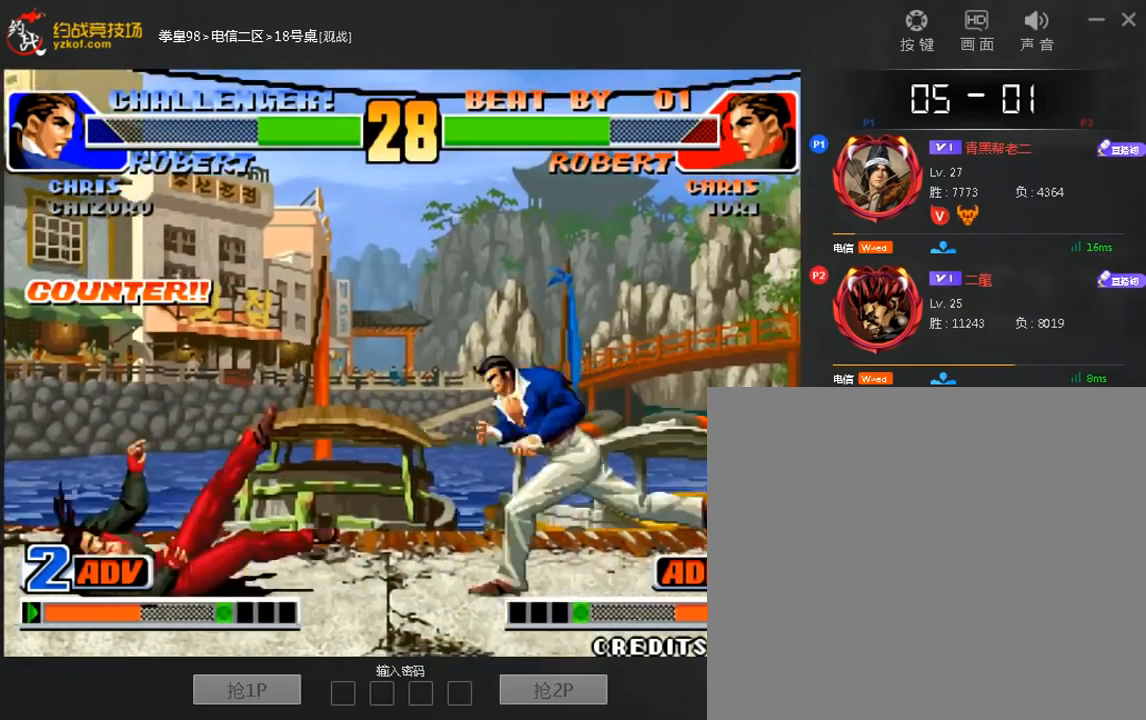
{"dt_ms": 480, "buttons": [], "left_stick": "right", "events": [[160, "left_stick", "center"], [320, "left_stick", "right"]]}
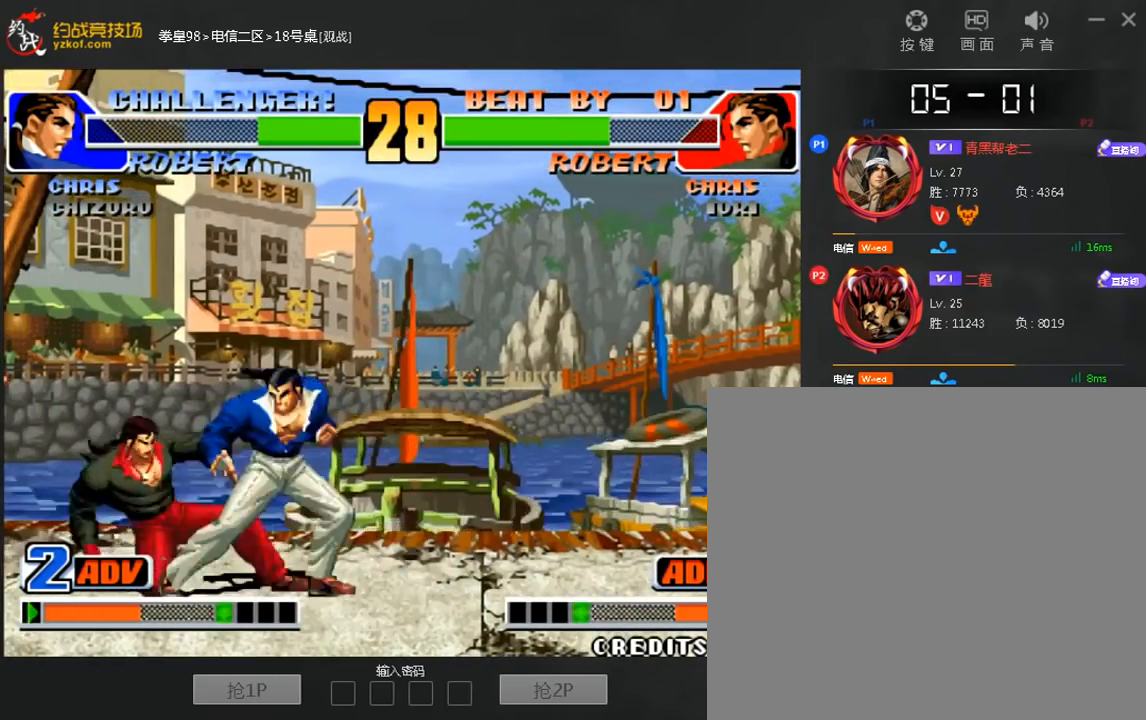
{"dt_ms": 520, "buttons": ["D"], "left_stick": "center"}
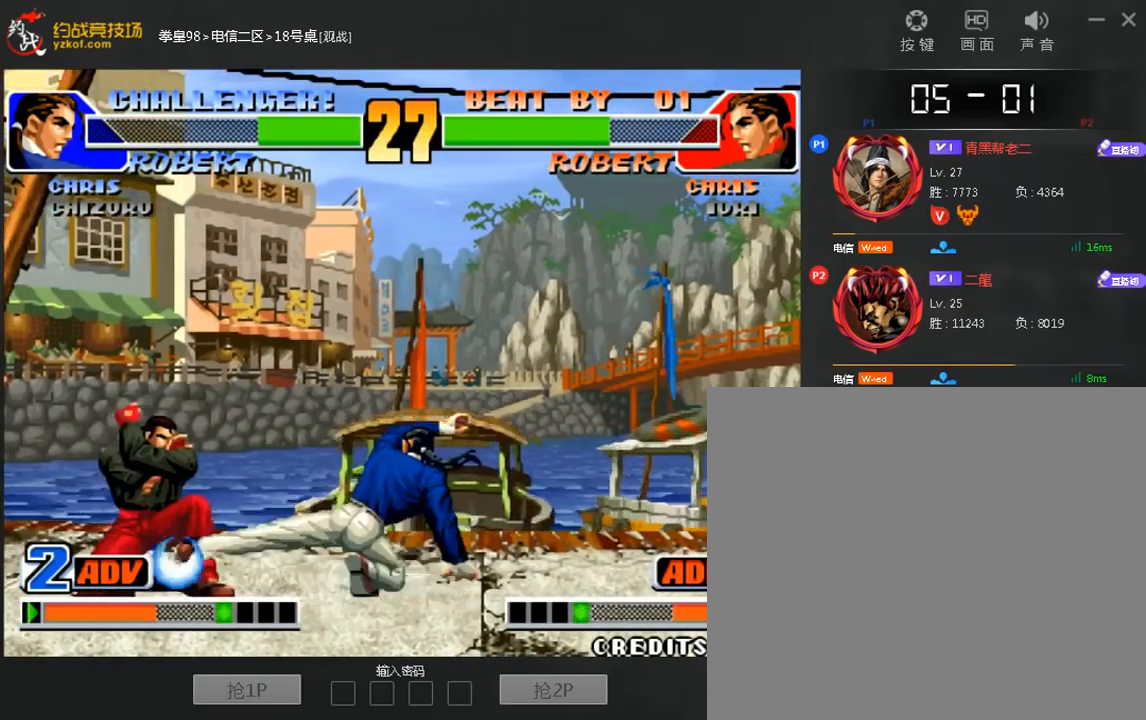
{"dt_ms": 480, "buttons": ["C", "D"], "left_stick": "down-right", "events": [[40, "left_stick", "left"], [480, "C", "down"], [480, "left_stick", "down-right"]]}
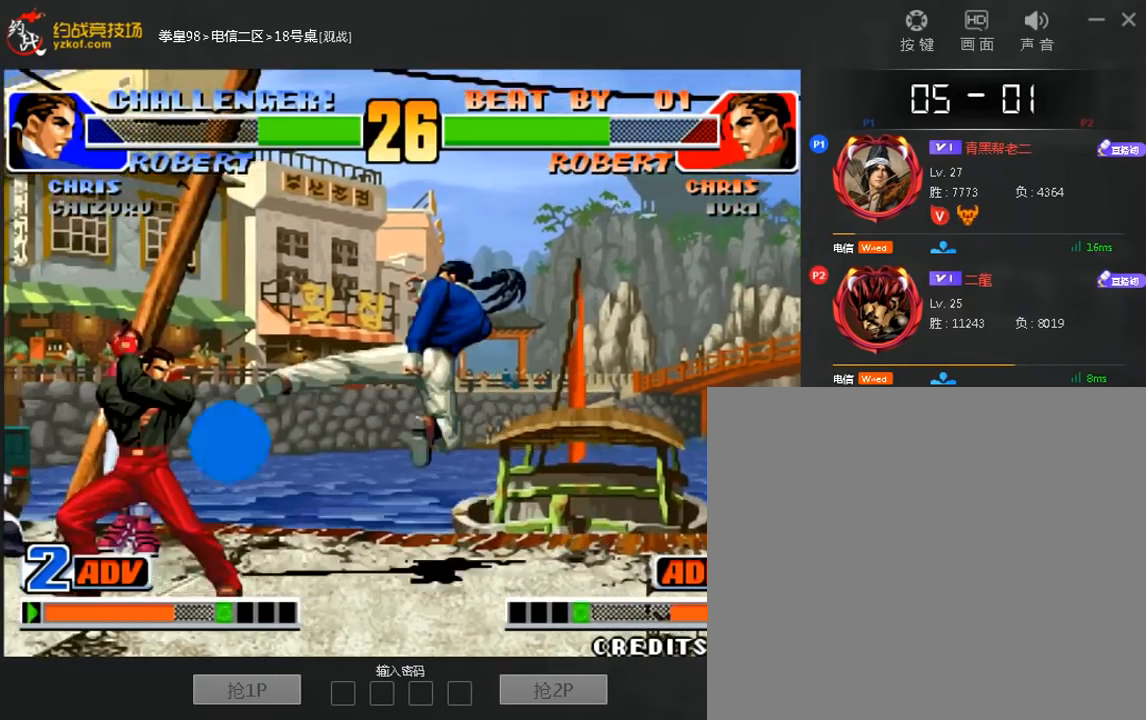
{"dt_ms": 520, "buttons": [], "left_stick": "center", "events": [[200, "C", "up"], [200, "D", "up"], [400, "left_stick", "center"]]}
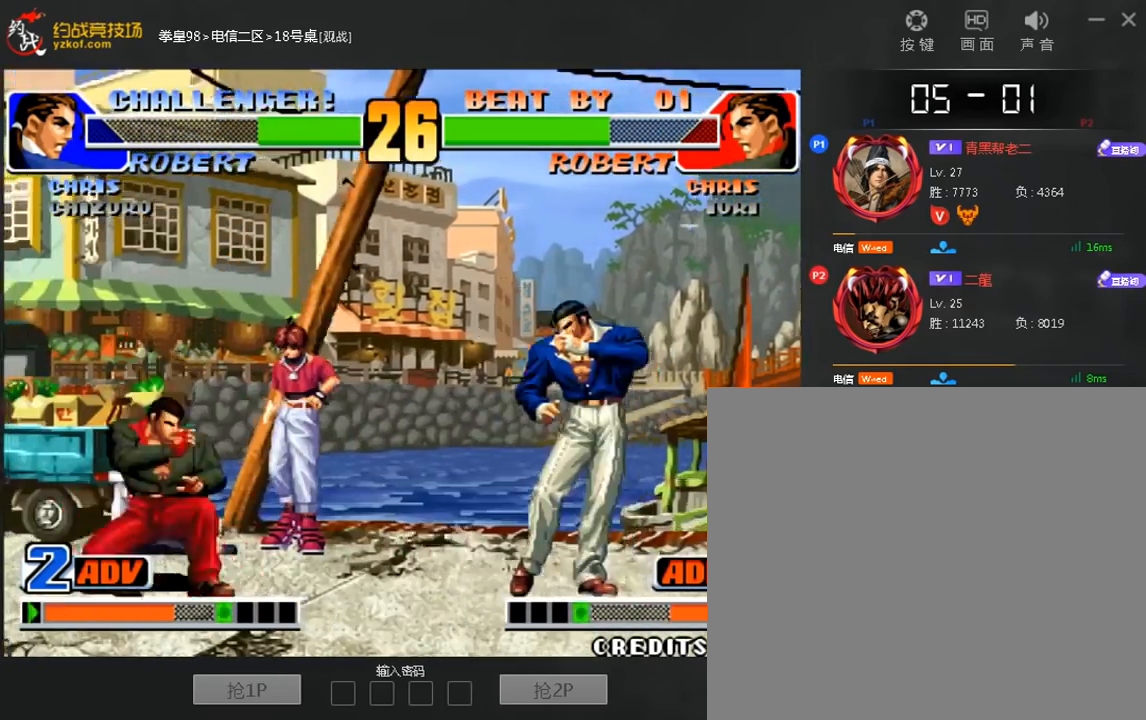
{"dt_ms": 480, "buttons": [], "left_stick": "left", "events": [[120, "left_stick", "right"], [200, "left_stick", "down"], [360, "left_stick", "right"], [480, "left_stick", "left"]]}
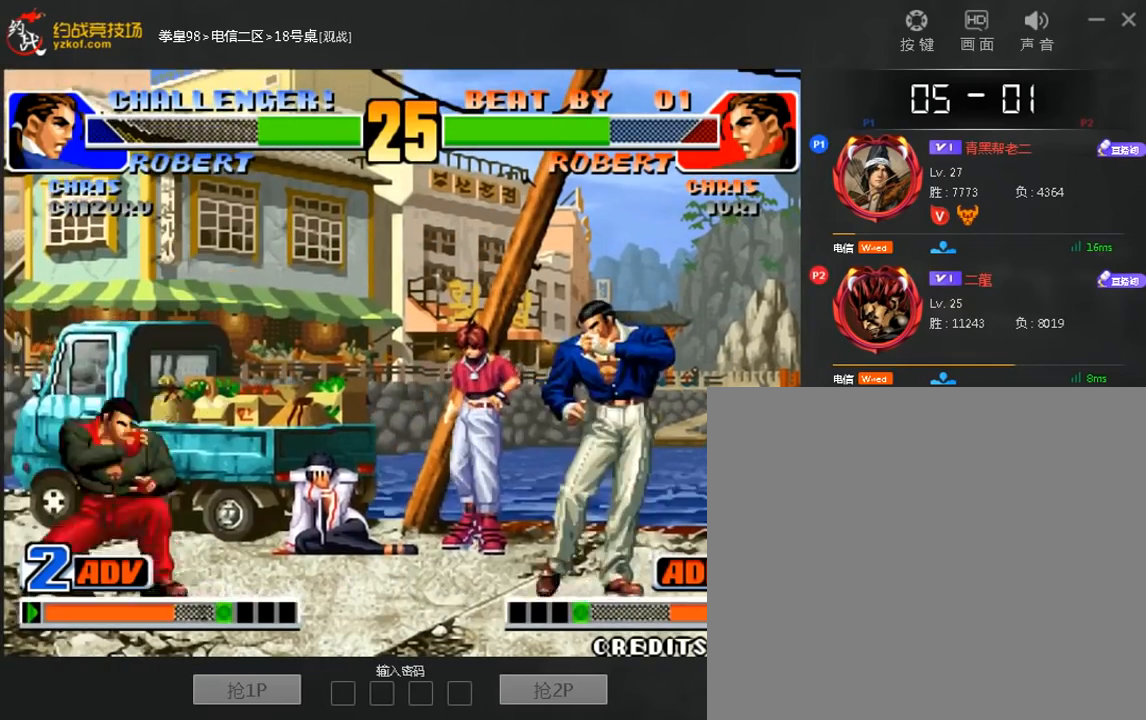
{"dt_ms": 1000, "buttons": ["D"], "left_stick": "center"}